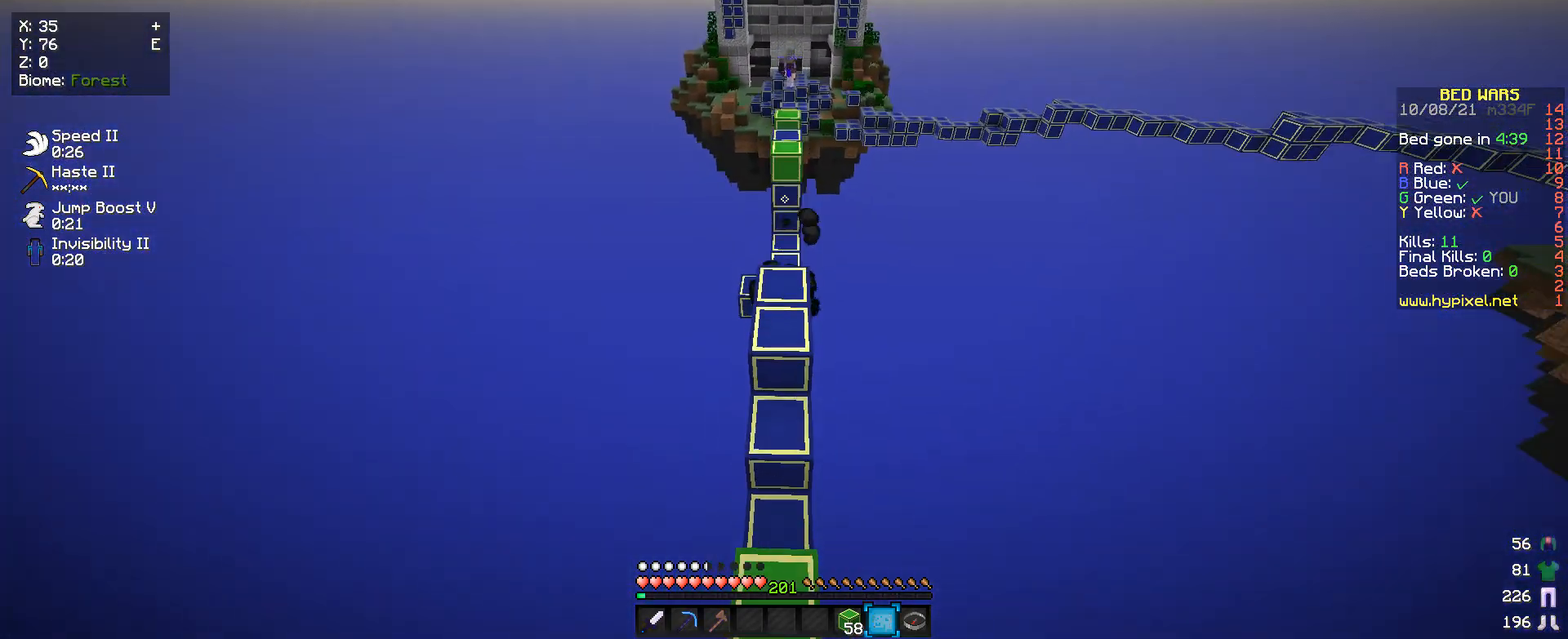
Gameplay with keyboard and mouse; each line is a JSON object with the keys and mouse buttons held at the frame after it. "events" lists presses ("down") and releases ("up") of "a", "d", "s", "w", "mouse_left" and "mouse_right" between this image and that frame as [ms after this image, input, new state], when the widget could be followed in between. "mouse_left", "mouse_right" = the "left", "right" buttons of the "mouse" list. No other keys are recorded. Fast repeated clicks can show as one long hold. Mouse movement is not recorded.
{"keys": [], "mouse": [], "events": [[333, "w", "up"]]}
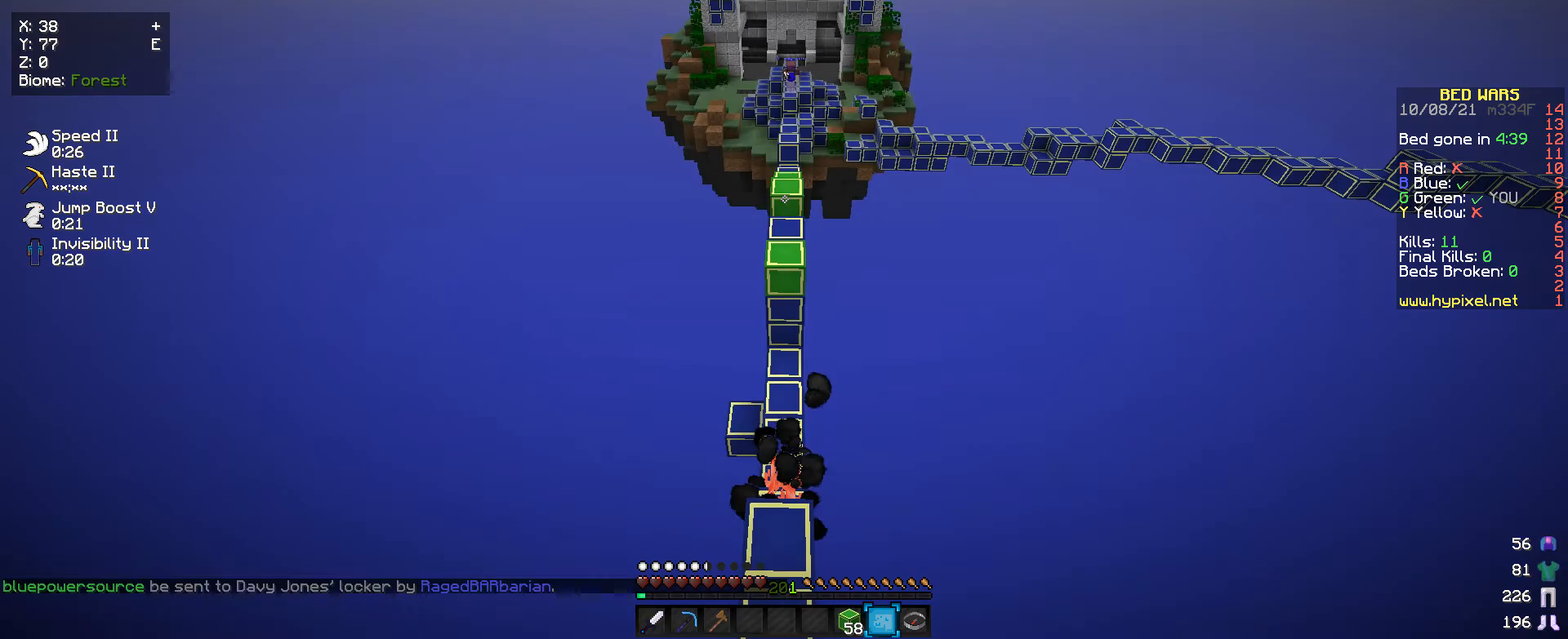
{"keys": ["w"], "mouse": [], "events": [[400, "w", "down"]]}
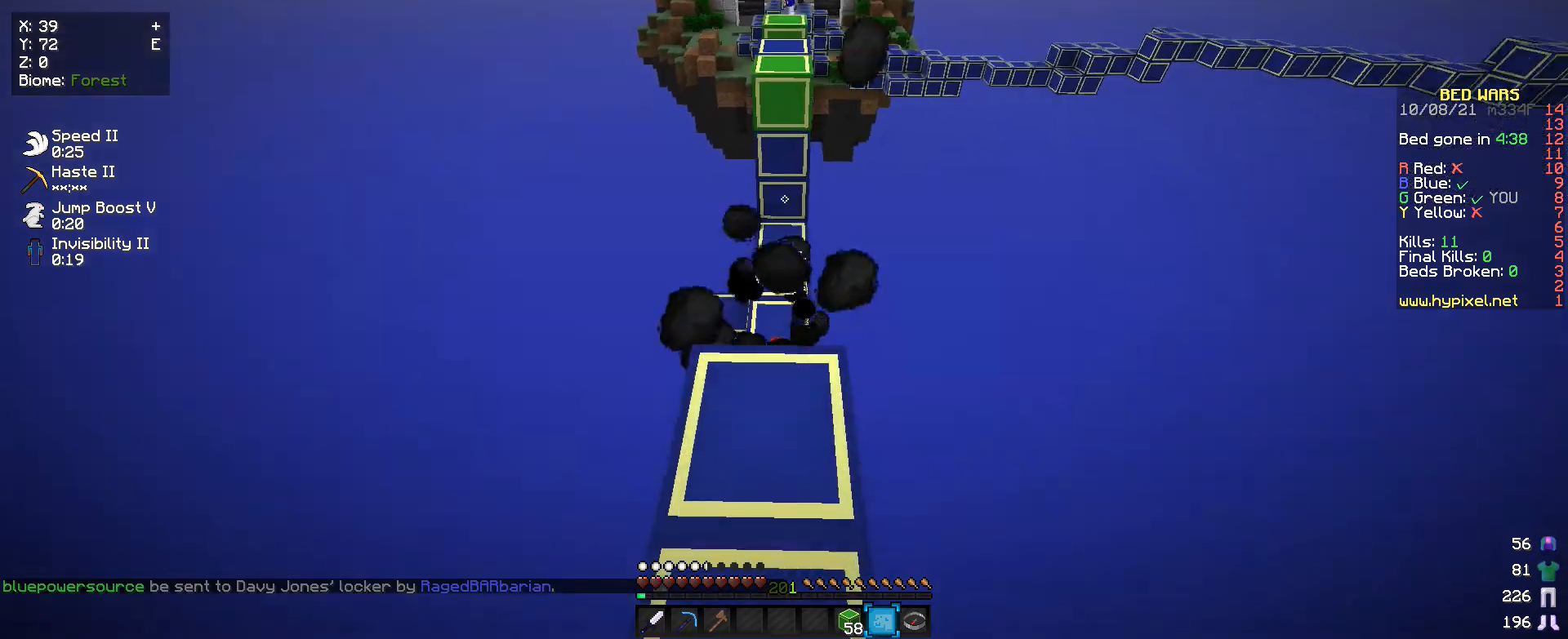
{"keys": ["w"], "mouse": [], "events": []}
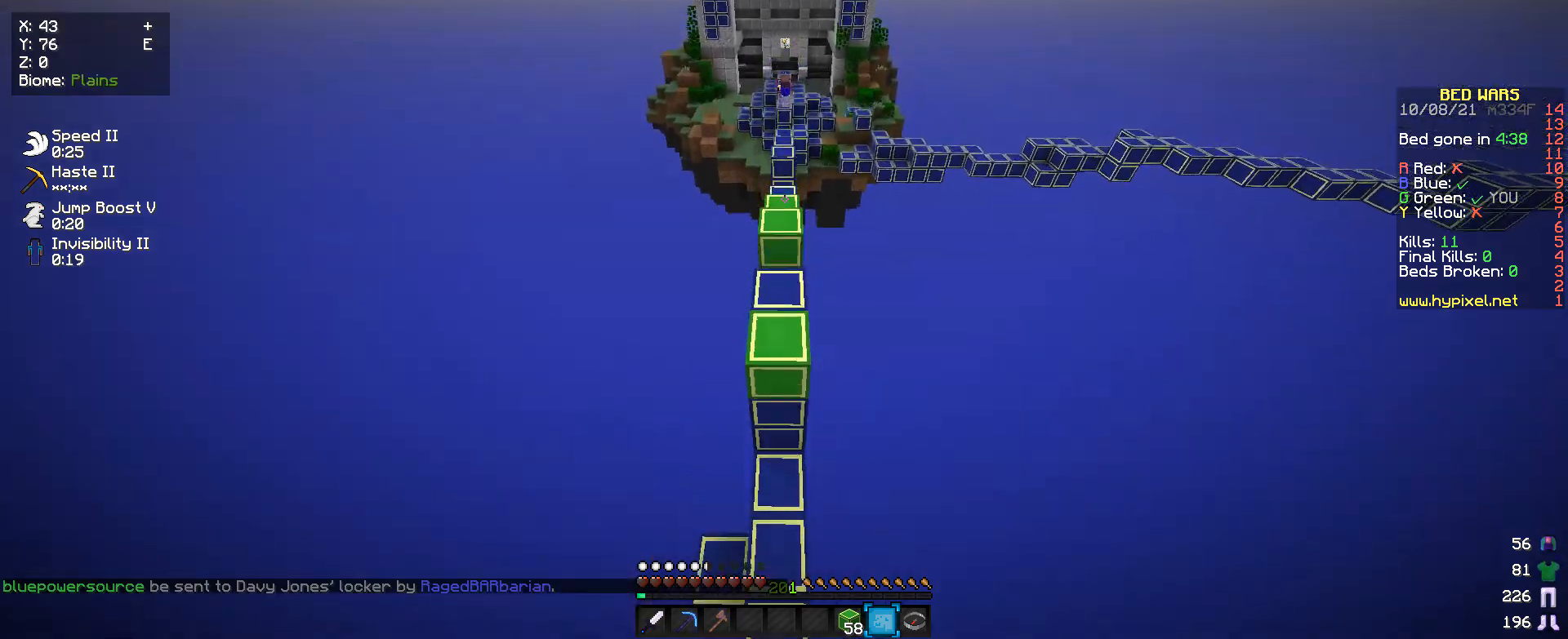
{"keys": [], "mouse": [], "events": [[467, "w", "up"]]}
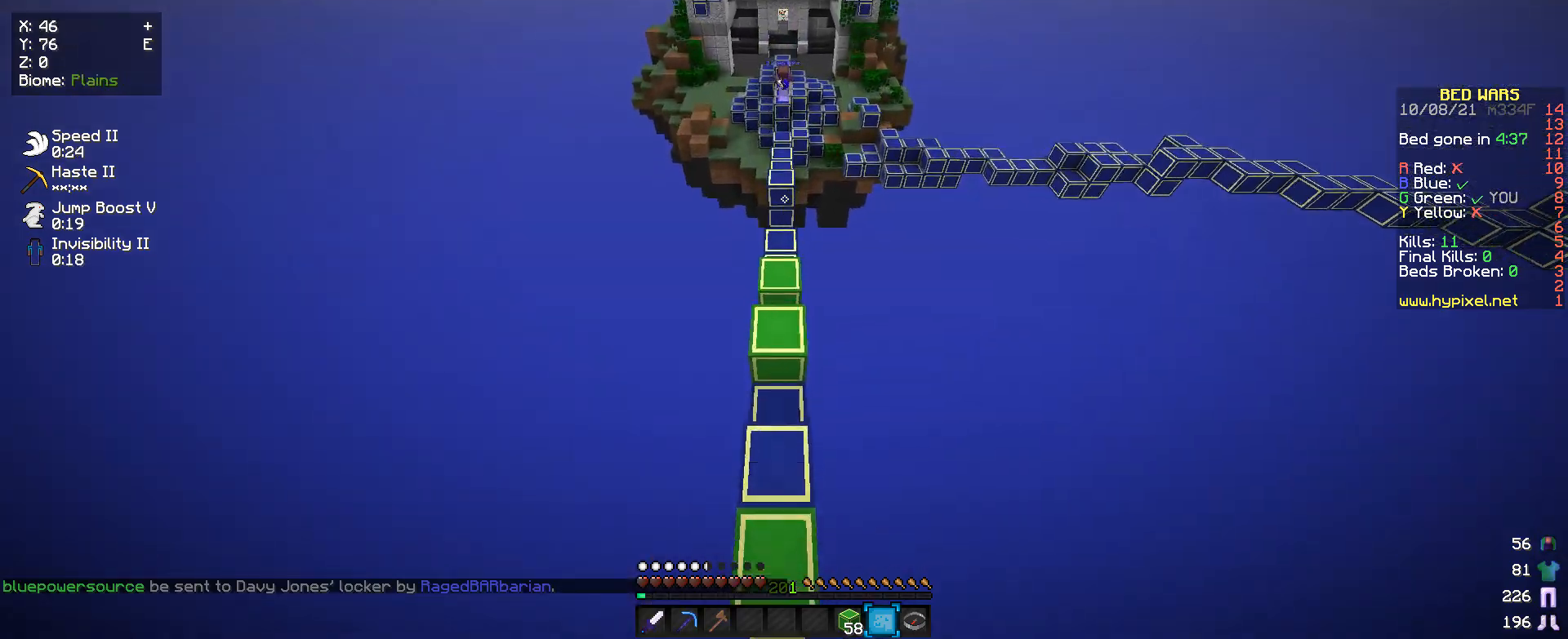
{"keys": ["w"], "mouse": [], "events": [[333, "w", "down"]]}
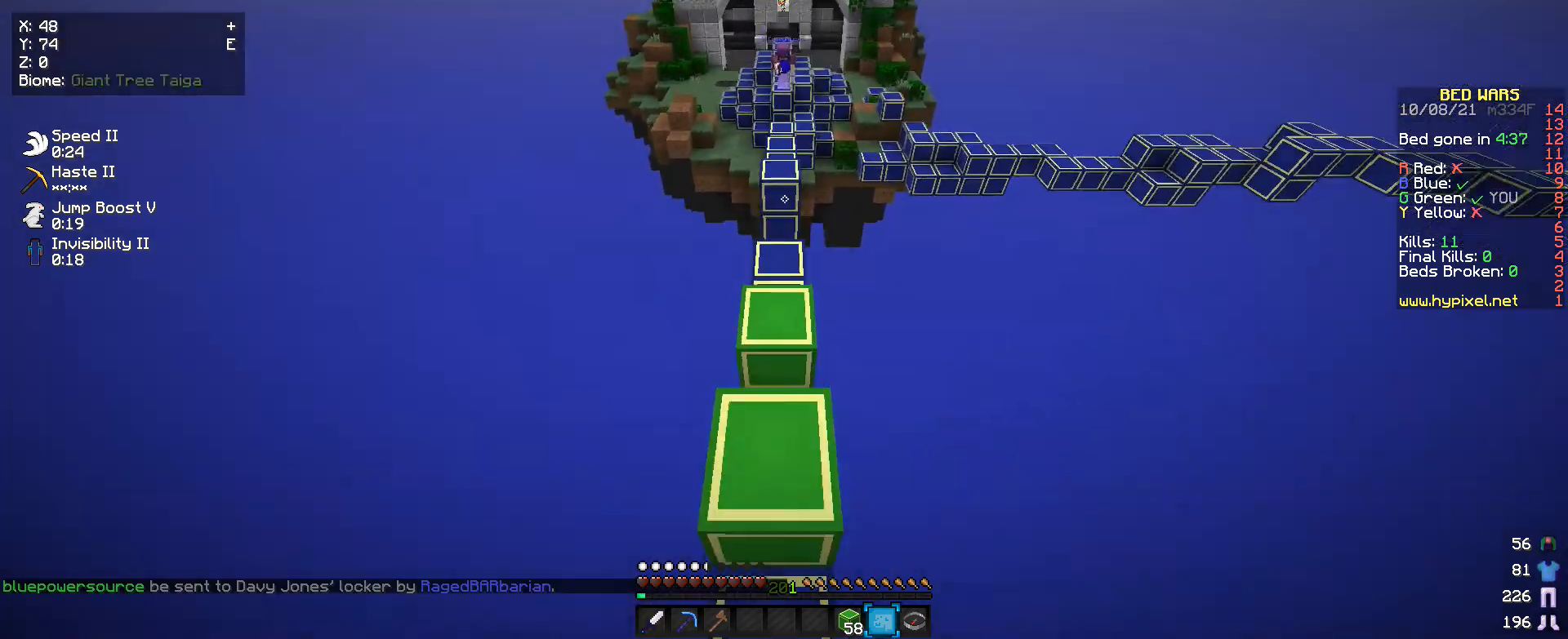
{"keys": [], "mouse": [], "events": [[167, "w", "up"]]}
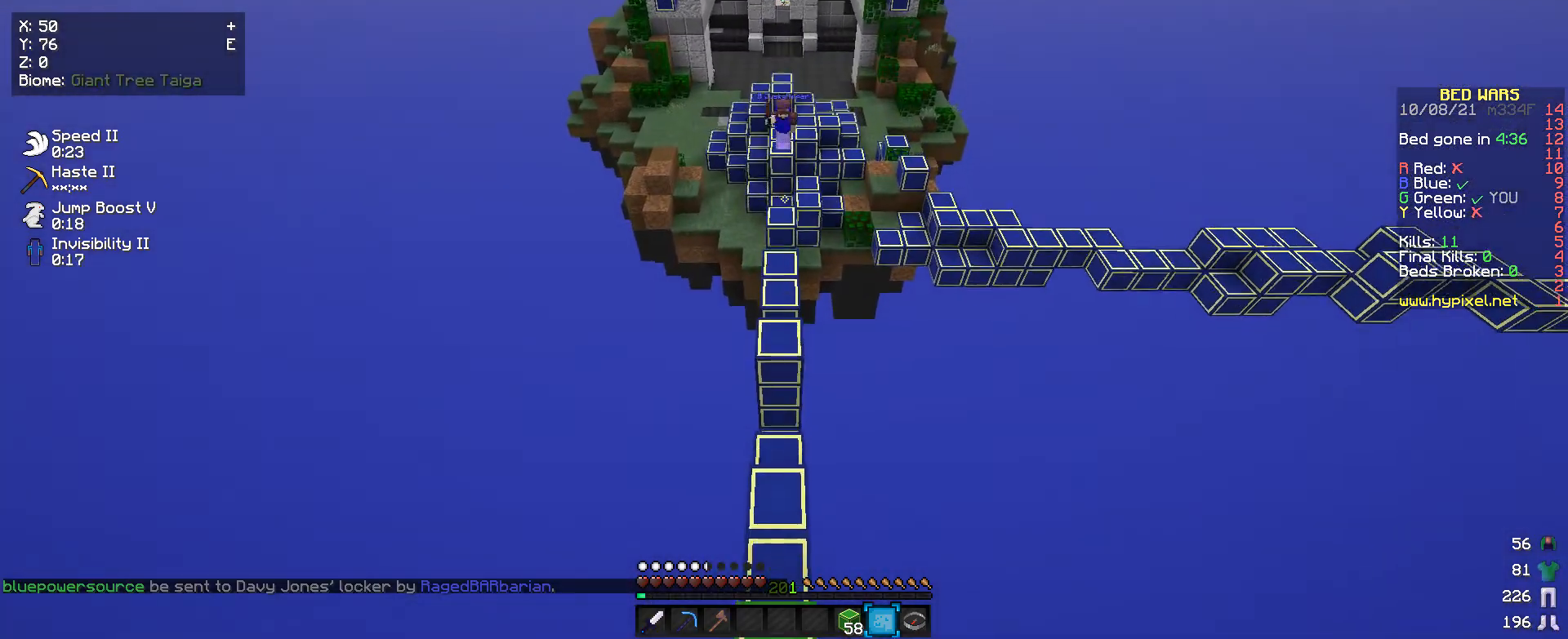
{"keys": ["w"], "mouse": [], "events": [[33, "s", "down"], [133, "s", "up"], [200, "w", "down"]]}
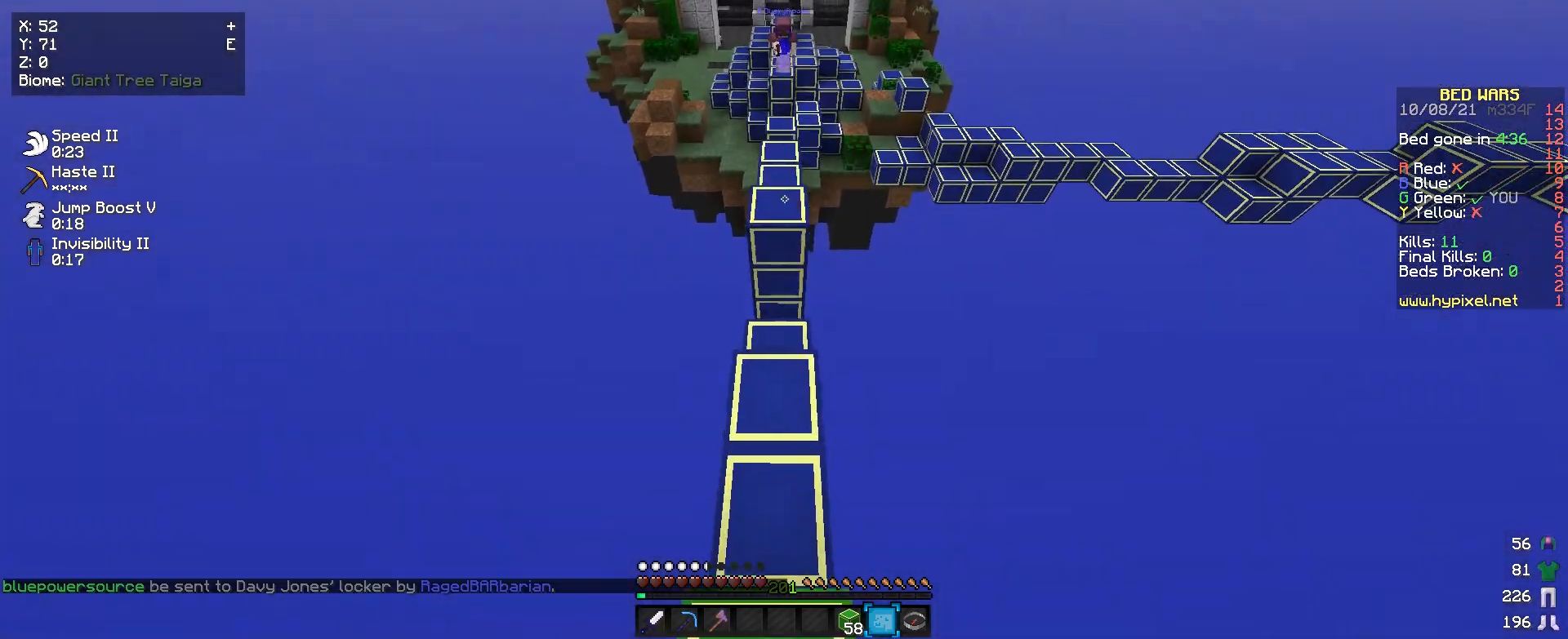
{"keys": ["w"], "mouse": [], "events": []}
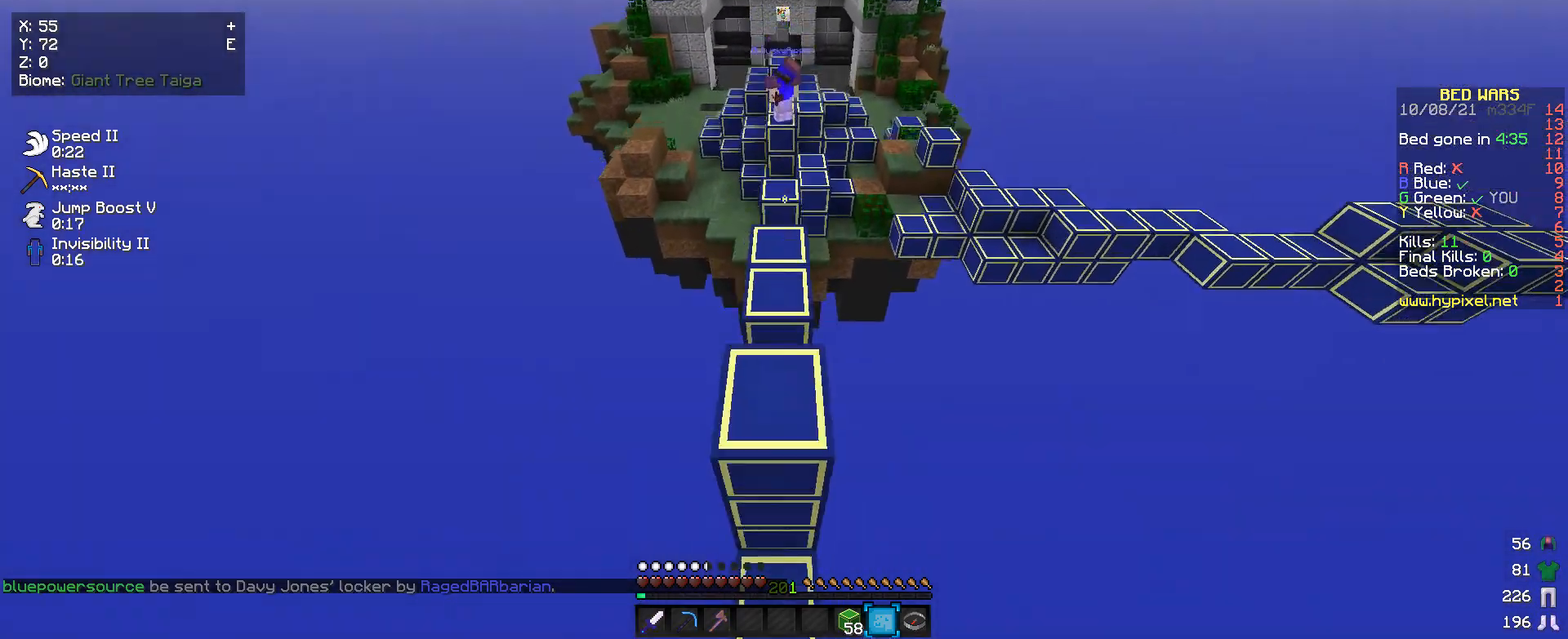
{"keys": [], "mouse": [], "events": [[200, "w", "up"], [333, "s", "down"], [467, "s", "up"]]}
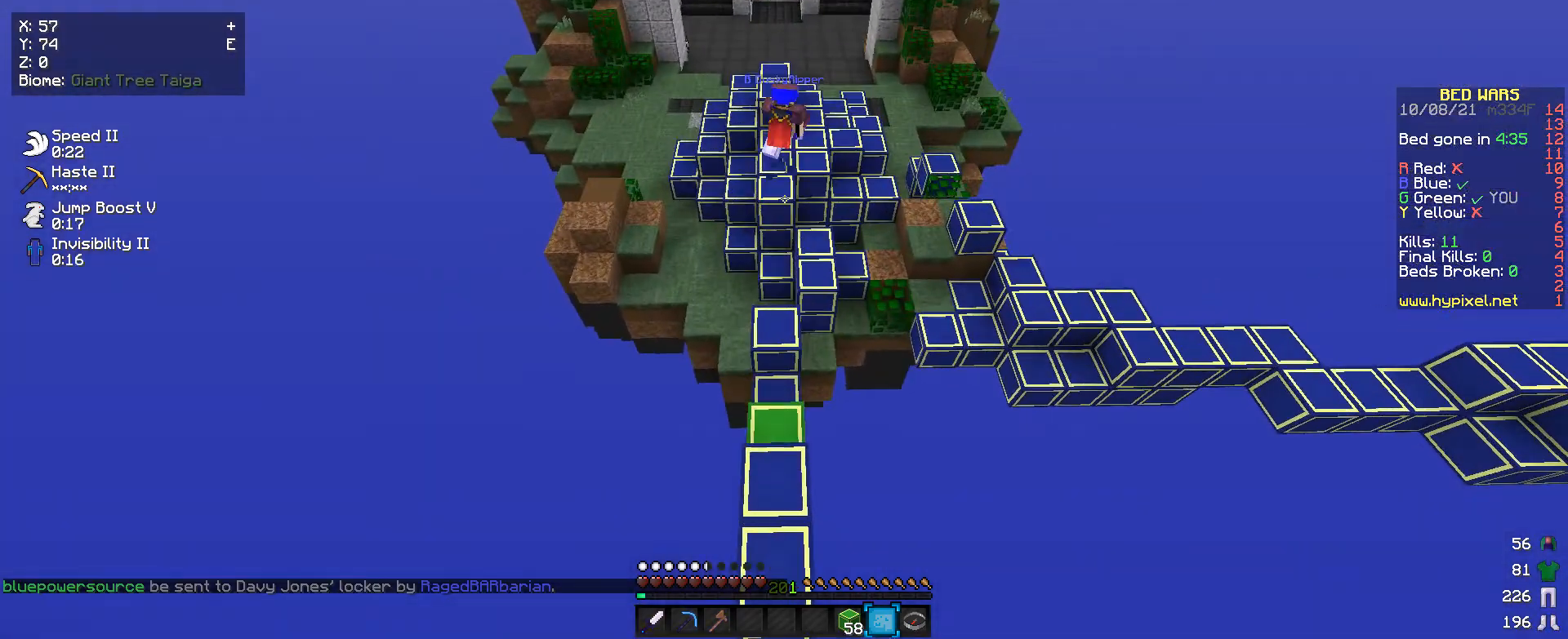
{"keys": ["w"], "mouse": [], "events": [[67, "w", "down"]]}
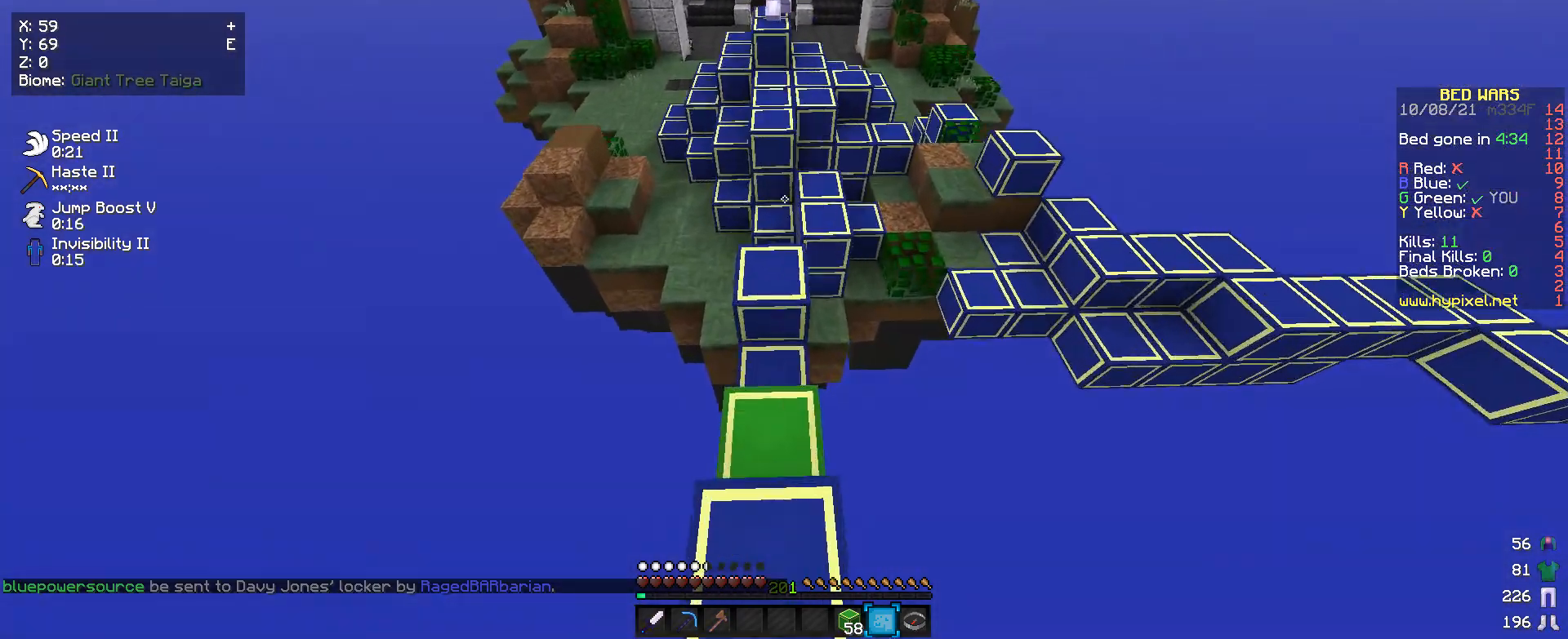
{"keys": [], "mouse": [], "events": [[400, "w", "up"]]}
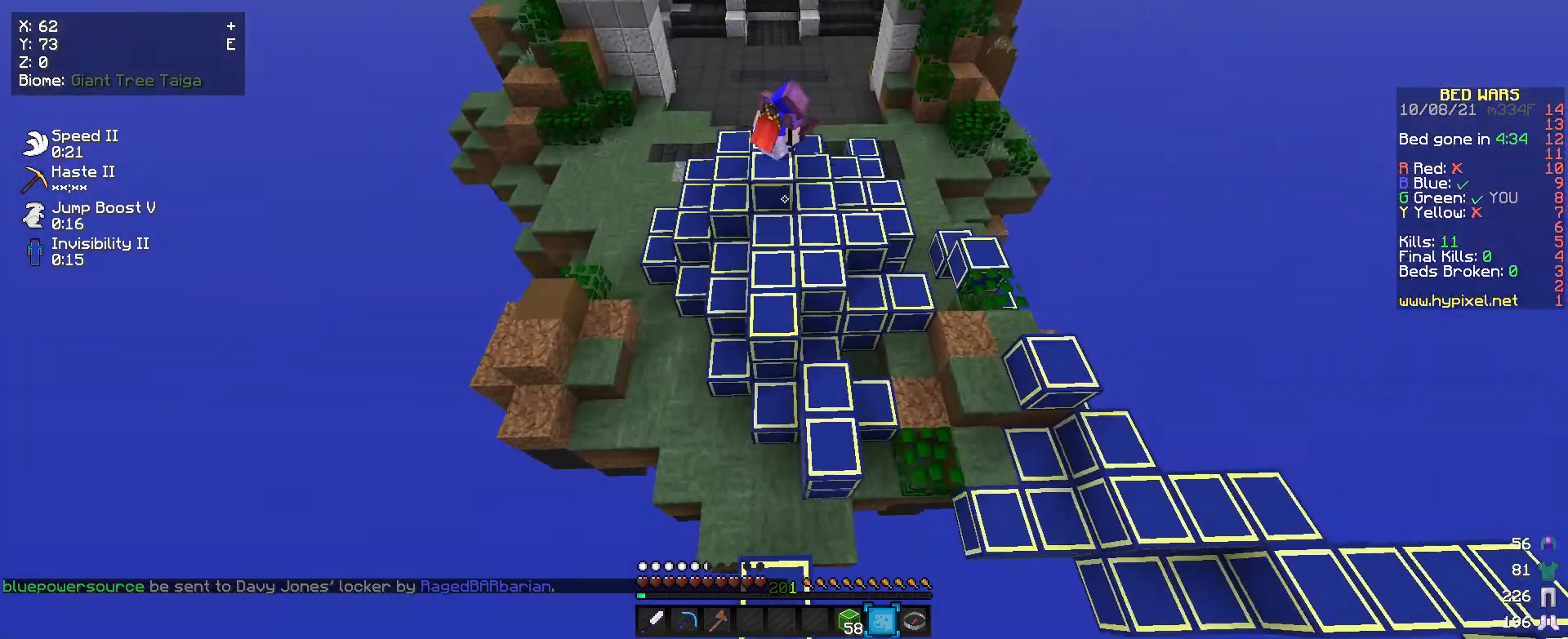
{"keys": ["s"], "mouse": [], "events": [[33, "s", "down"], [100, "s", "up"], [167, "s", "down"]]}
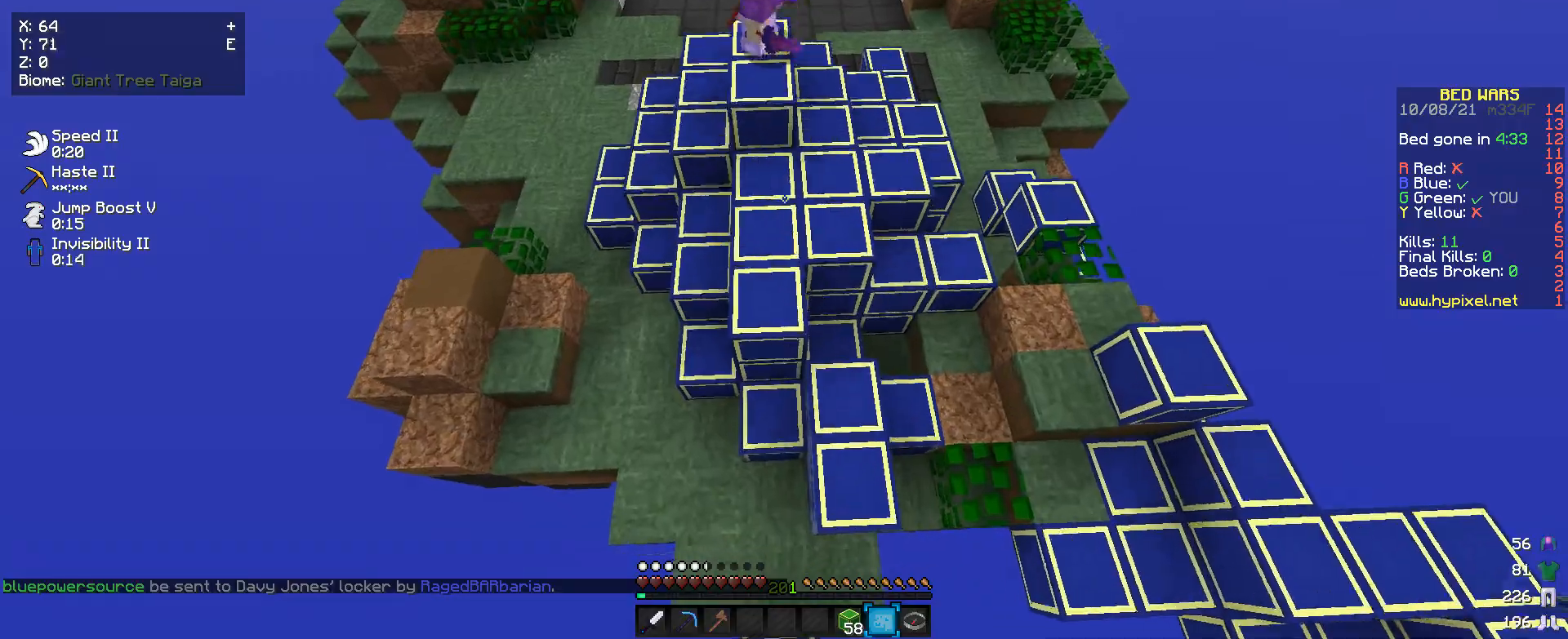
{"keys": [], "mouse": [], "events": [[133, "s", "up"]]}
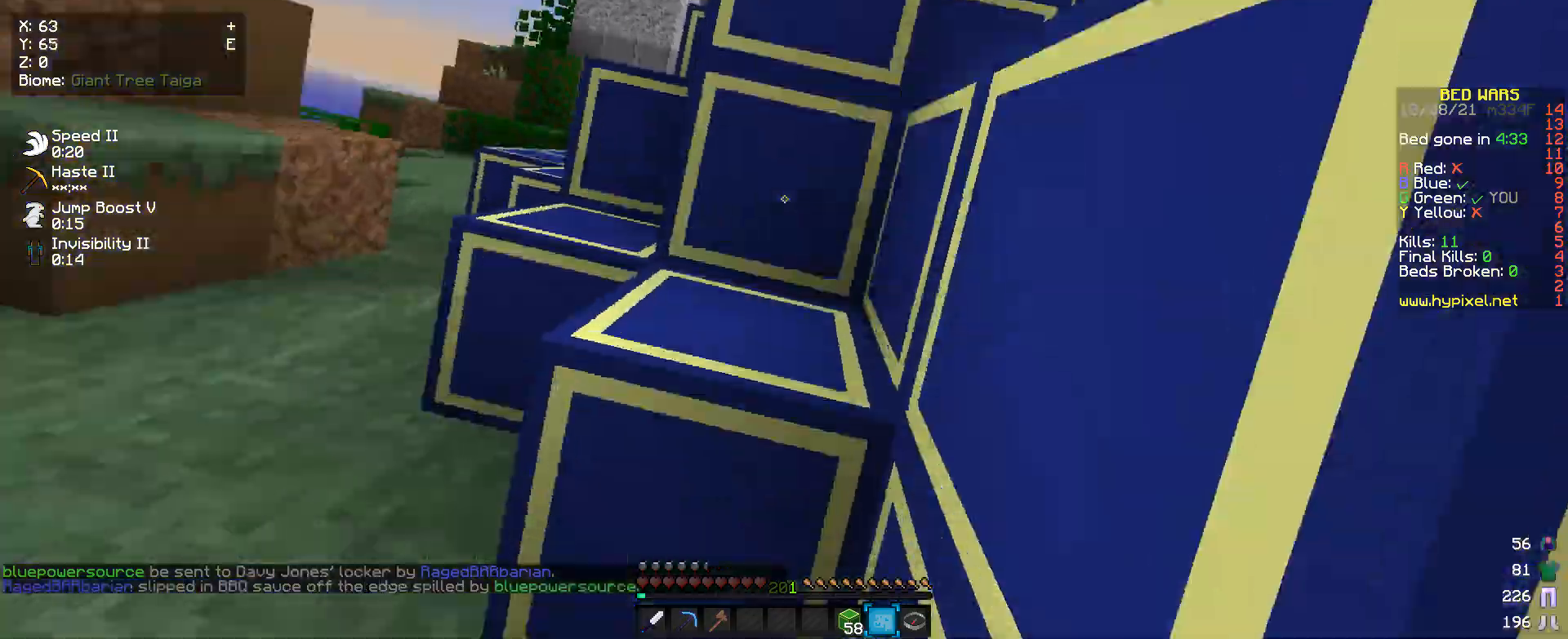
{"keys": ["a"], "mouse": [], "events": [[467, "a", "down"]]}
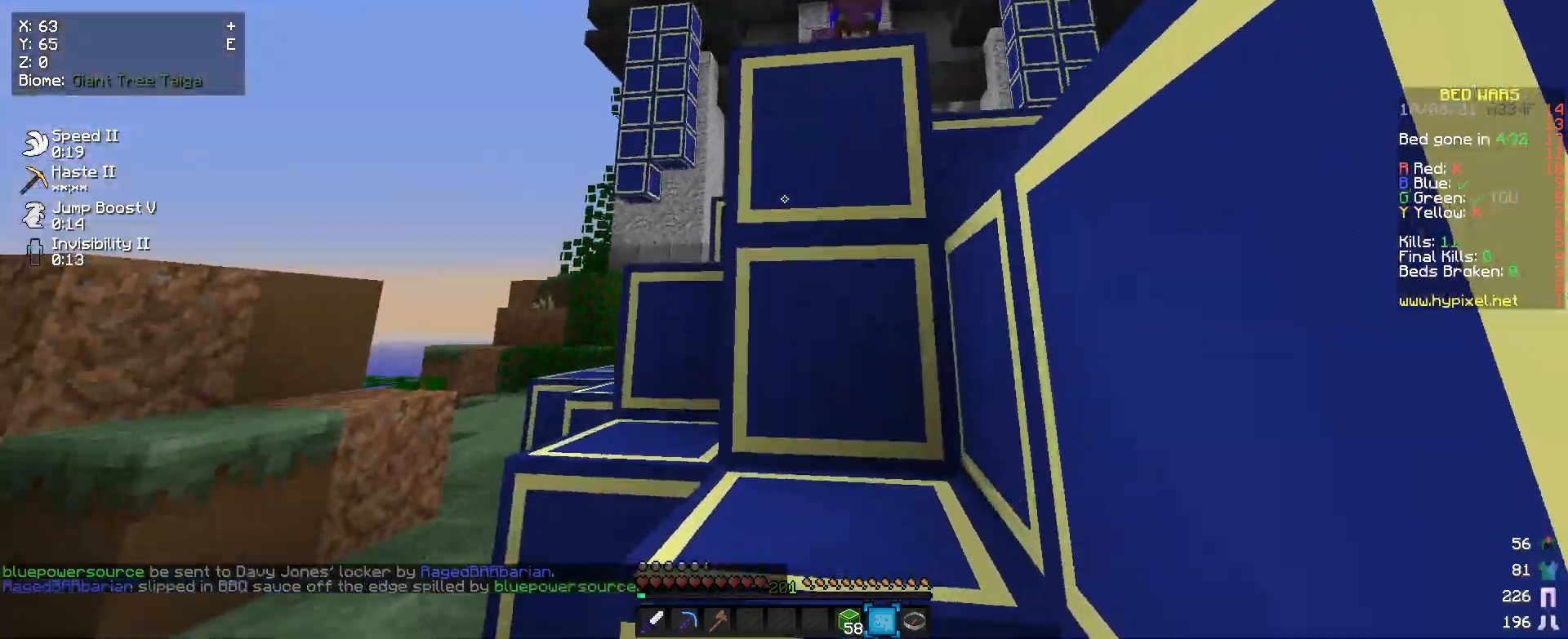
{"keys": ["a", "w"], "mouse": [], "events": [[67, "w", "down"]]}
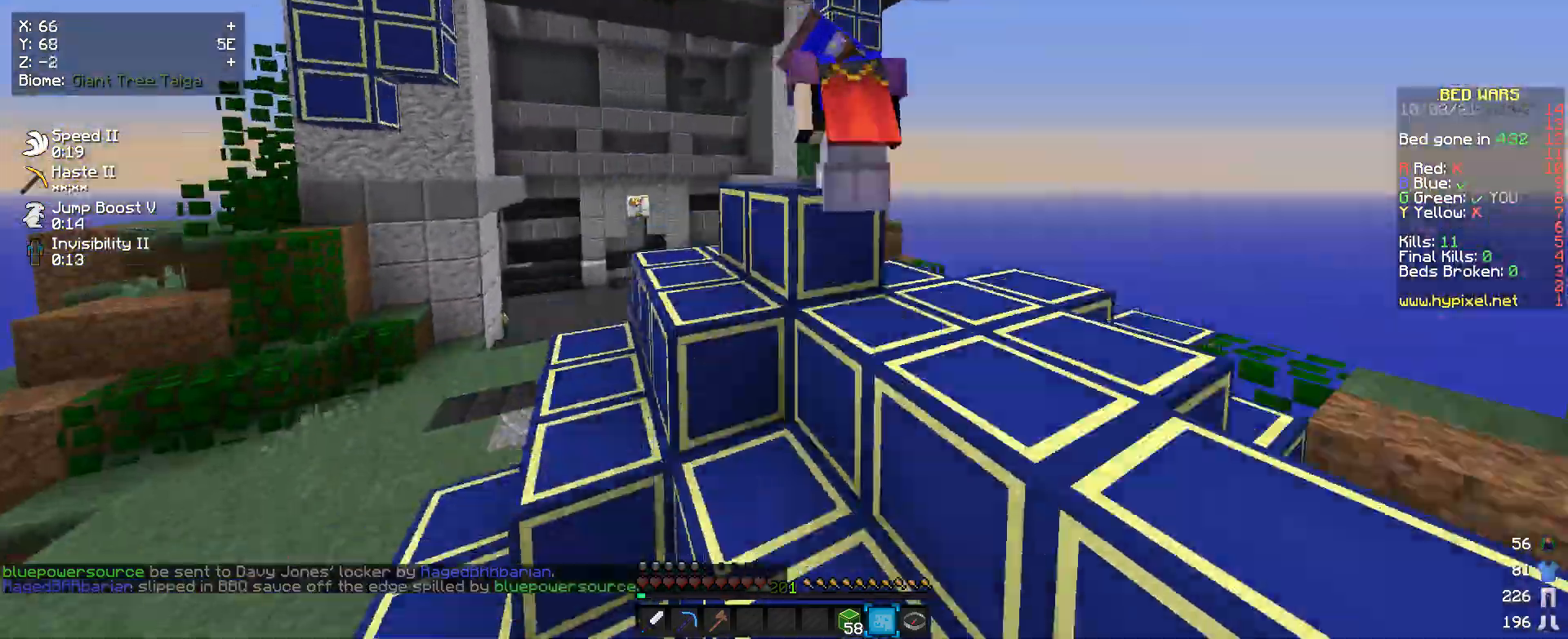
{"keys": ["w"], "mouse": [], "events": [[267, "a", "up"]]}
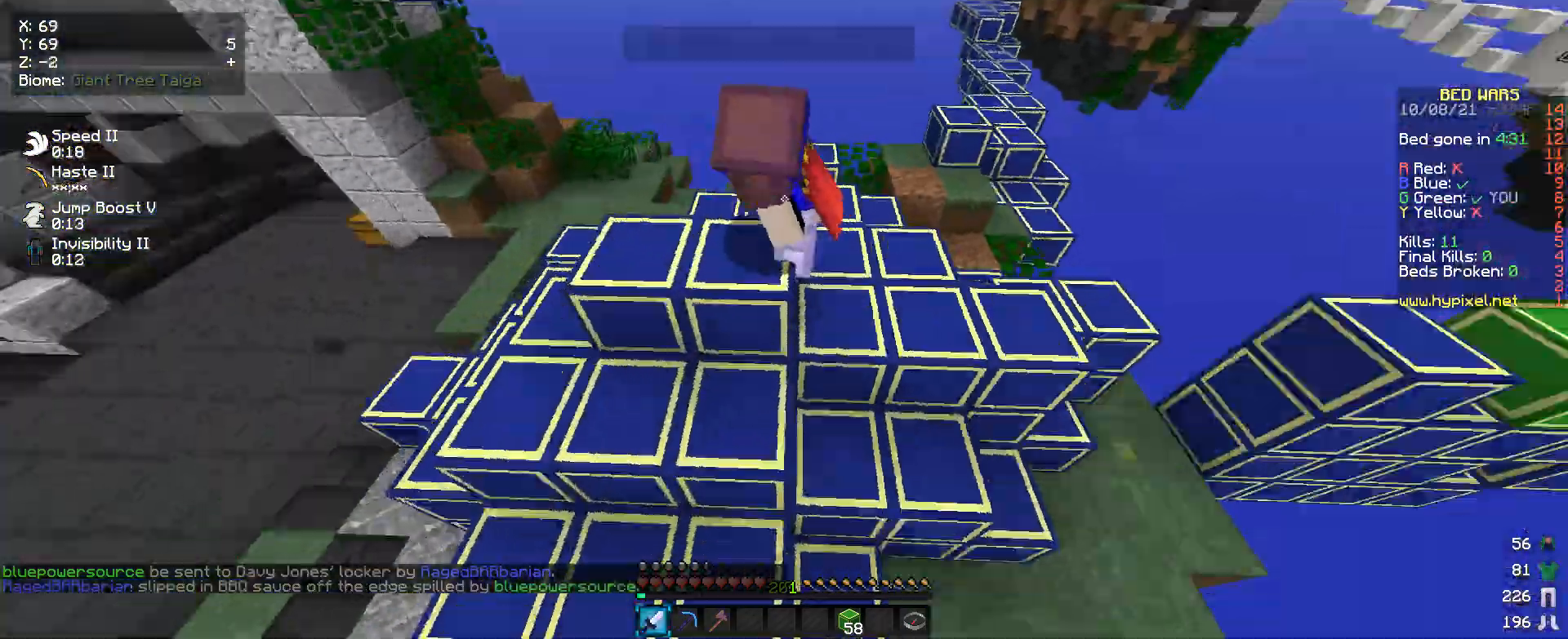
{"keys": ["a", "w"], "mouse": ["left"], "events": [[33, "mouse_left", "down"], [500, "a", "down"]]}
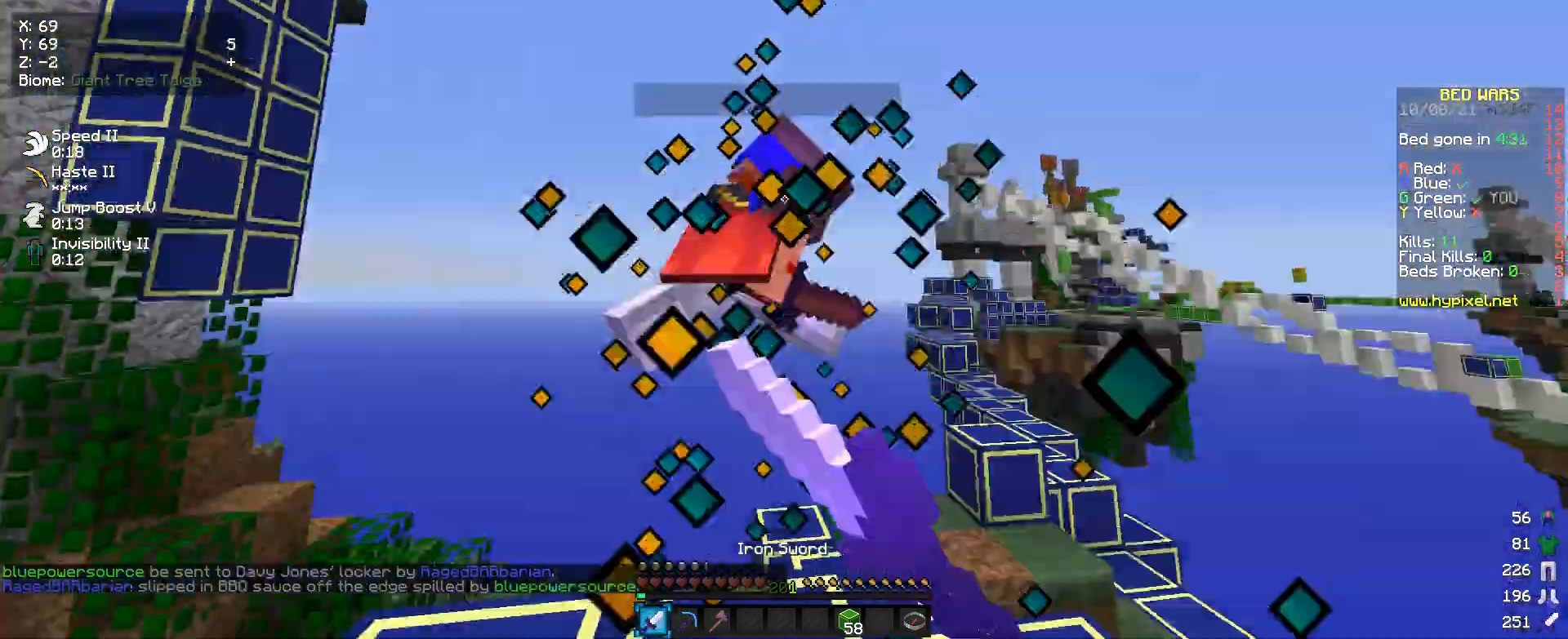
{"keys": ["w"], "mouse": [], "events": [[233, "a", "up"], [367, "mouse_left", "up"]]}
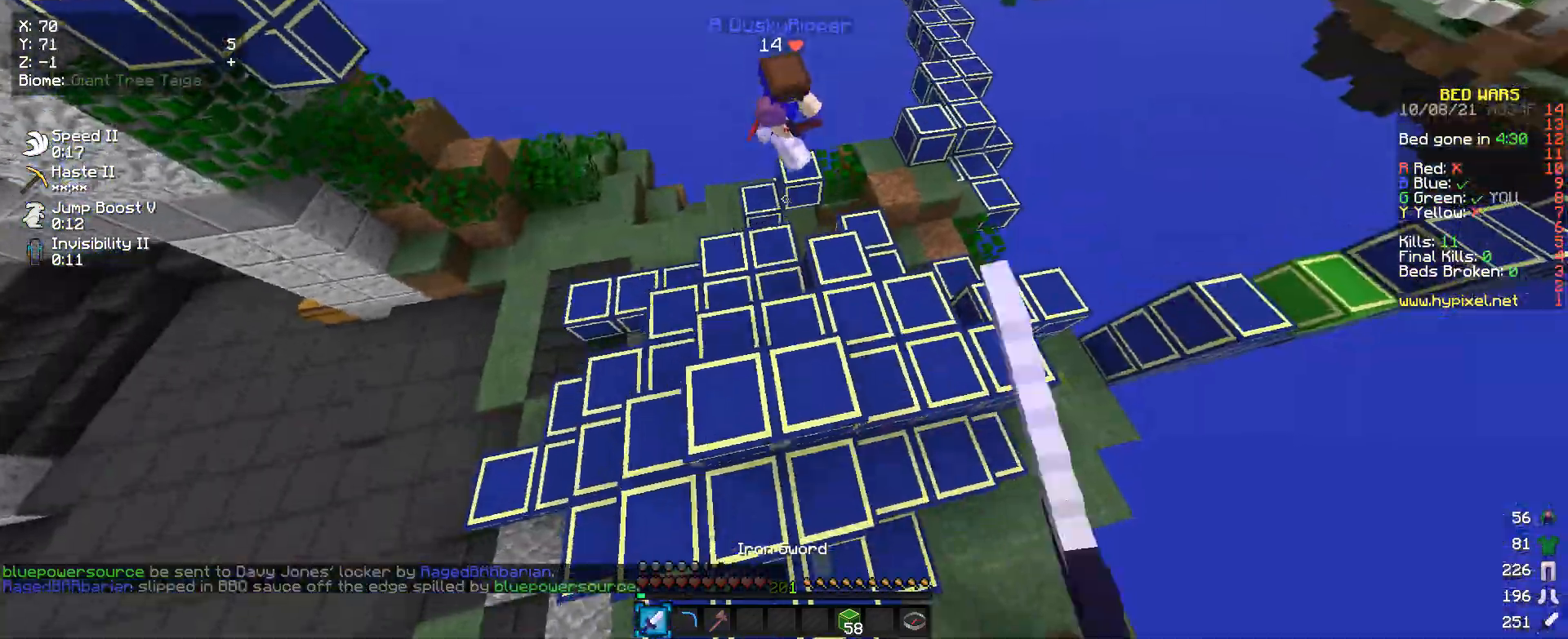
{"keys": ["w"], "mouse": ["left"], "events": [[333, "mouse_left", "down"]]}
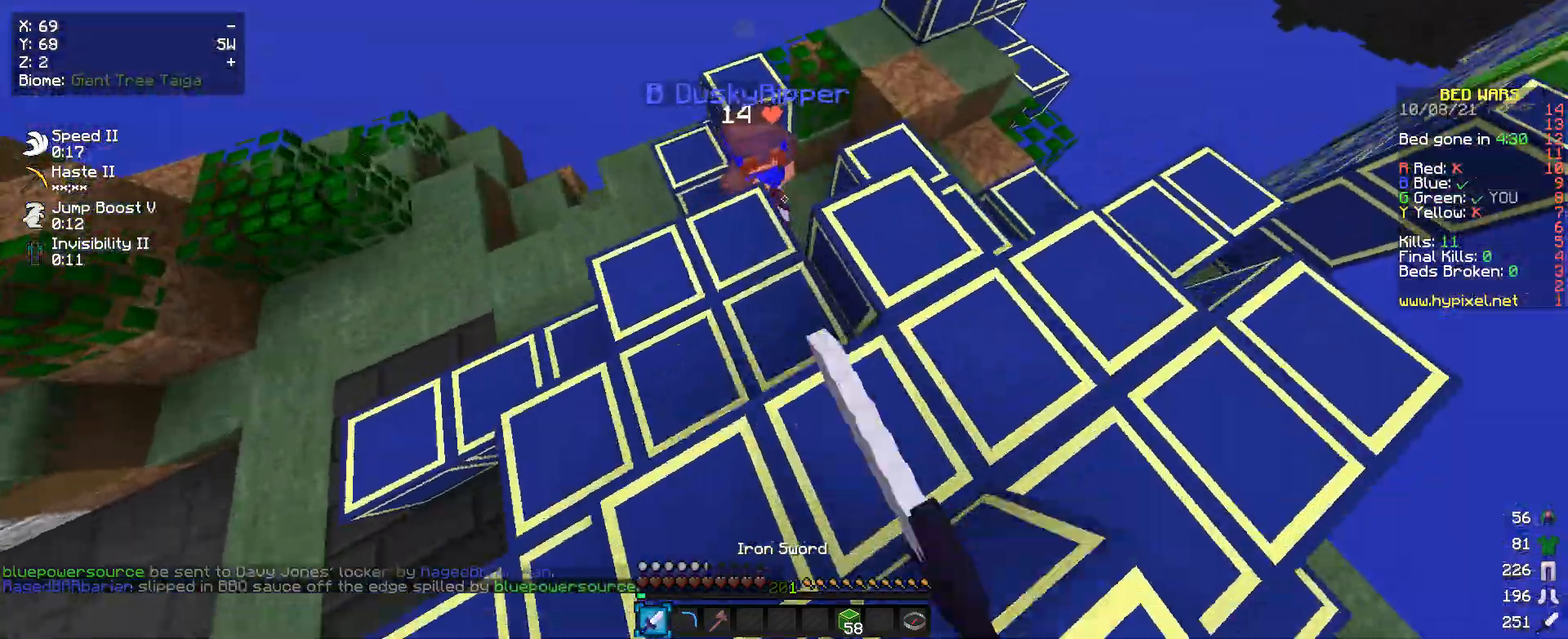
{"keys": [], "mouse": ["left"], "events": [[67, "w", "up"]]}
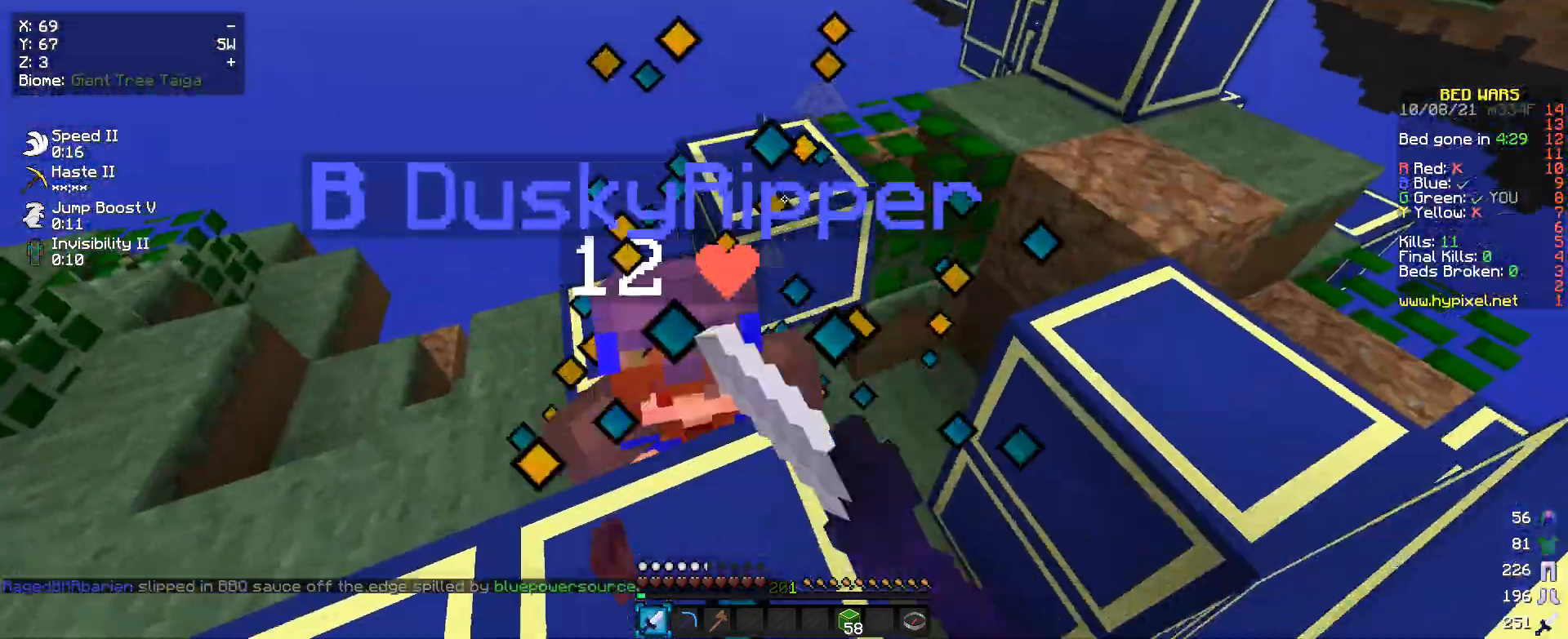
{"keys": ["w"], "mouse": ["left"], "events": [[367, "w", "down"]]}
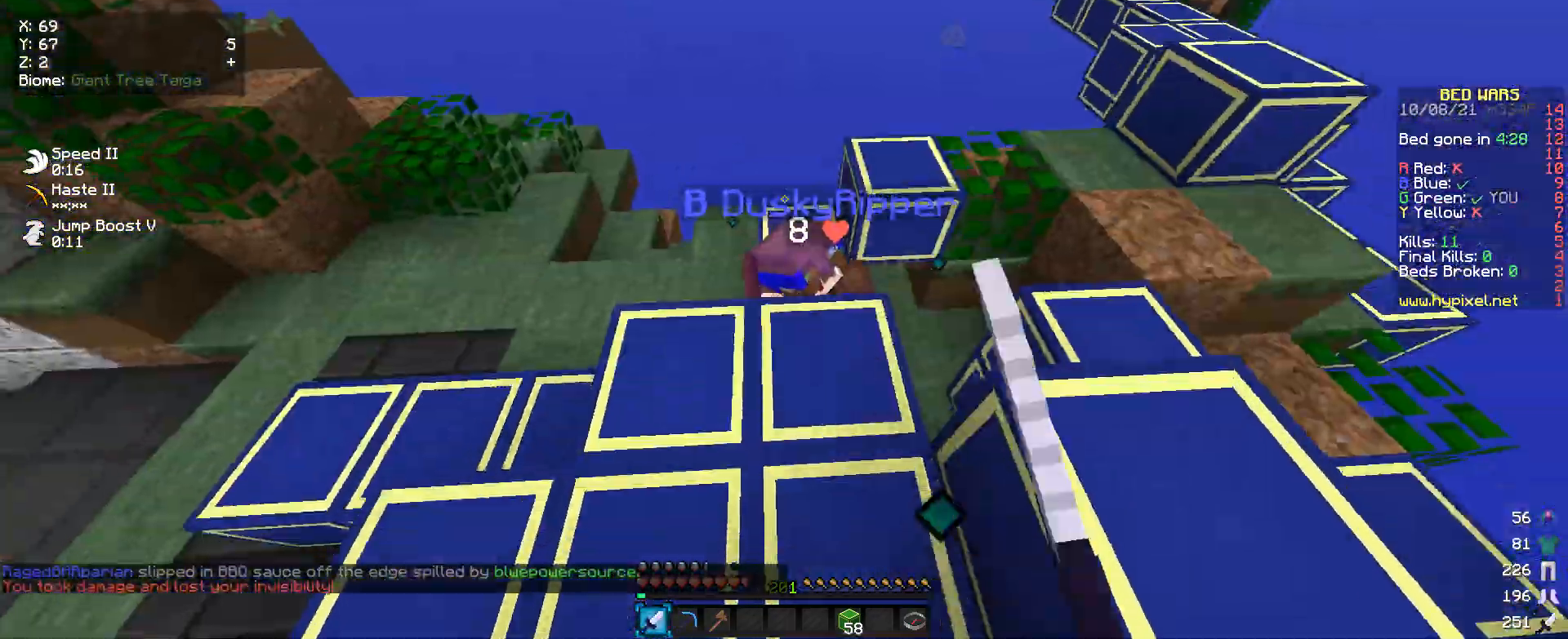
{"keys": [], "mouse": ["left"], "events": [[367, "w", "up"]]}
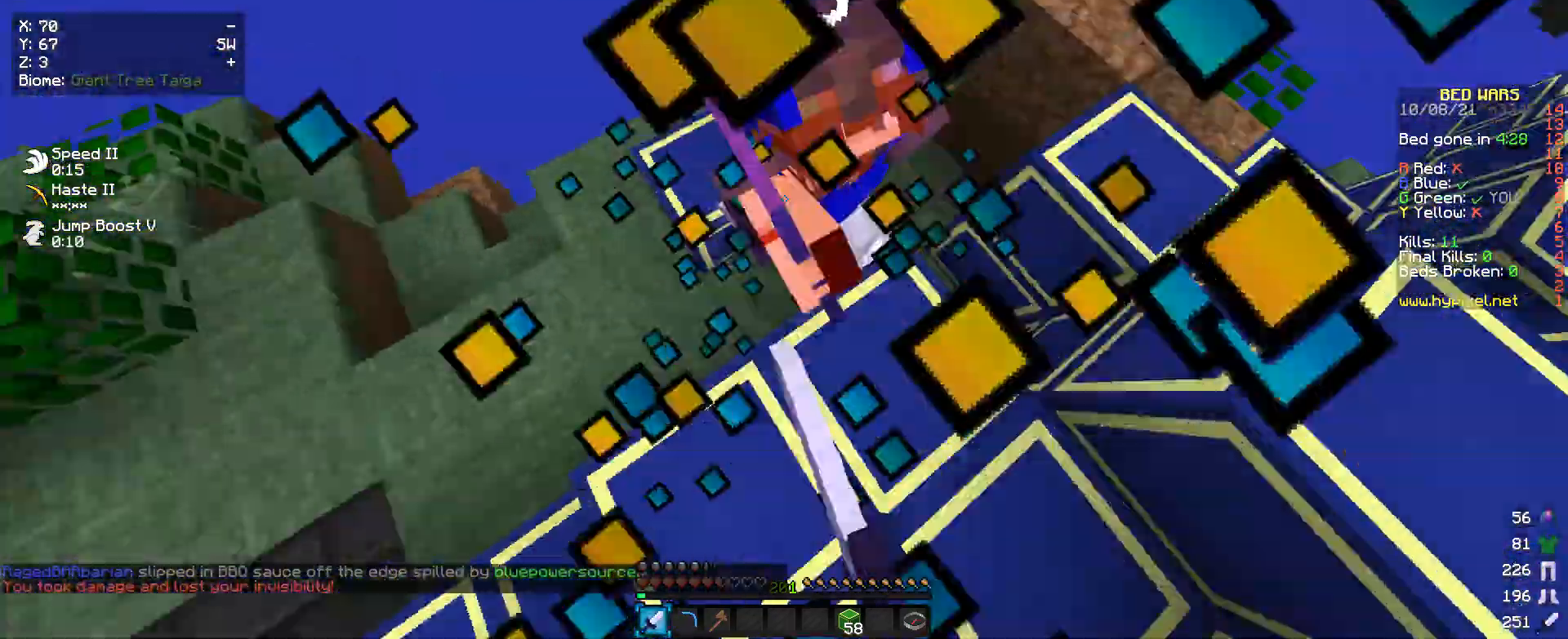
{"keys": [], "mouse": ["left"], "events": [[267, "w", "down"], [467, "w", "up"]]}
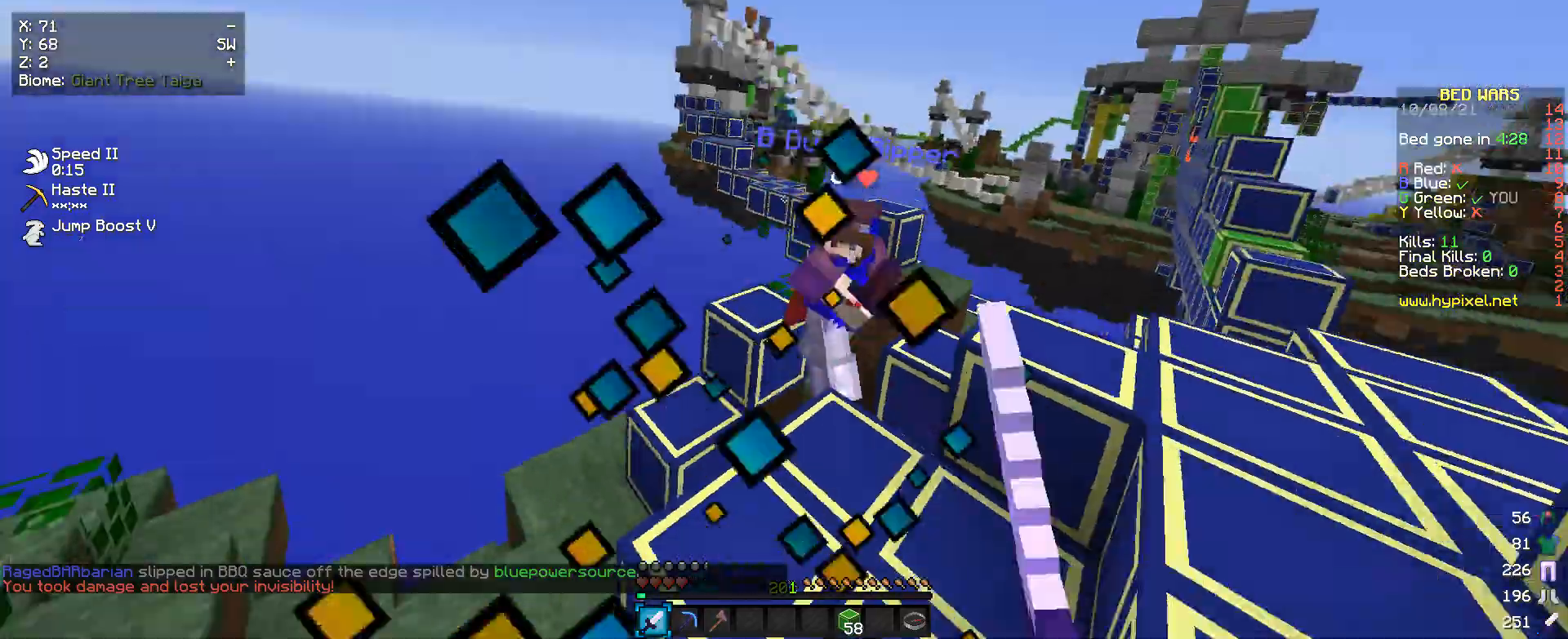
{"keys": ["w"], "mouse": ["left"], "events": [[167, "w", "down"], [433, "mouse_left", "up"], [500, "mouse_left", "down"]]}
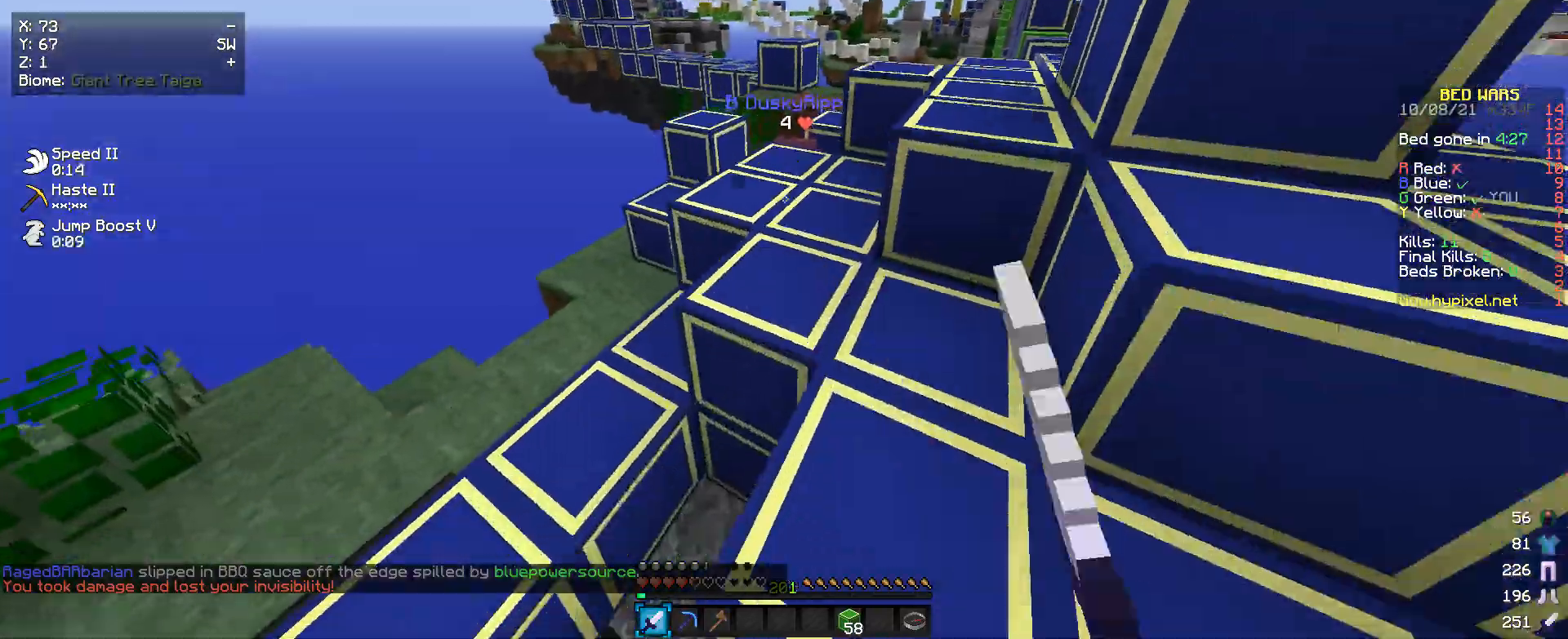
{"keys": [], "mouse": ["left"], "events": [[133, "mouse_left", "up"], [200, "mouse_left", "down"], [400, "w", "up"]]}
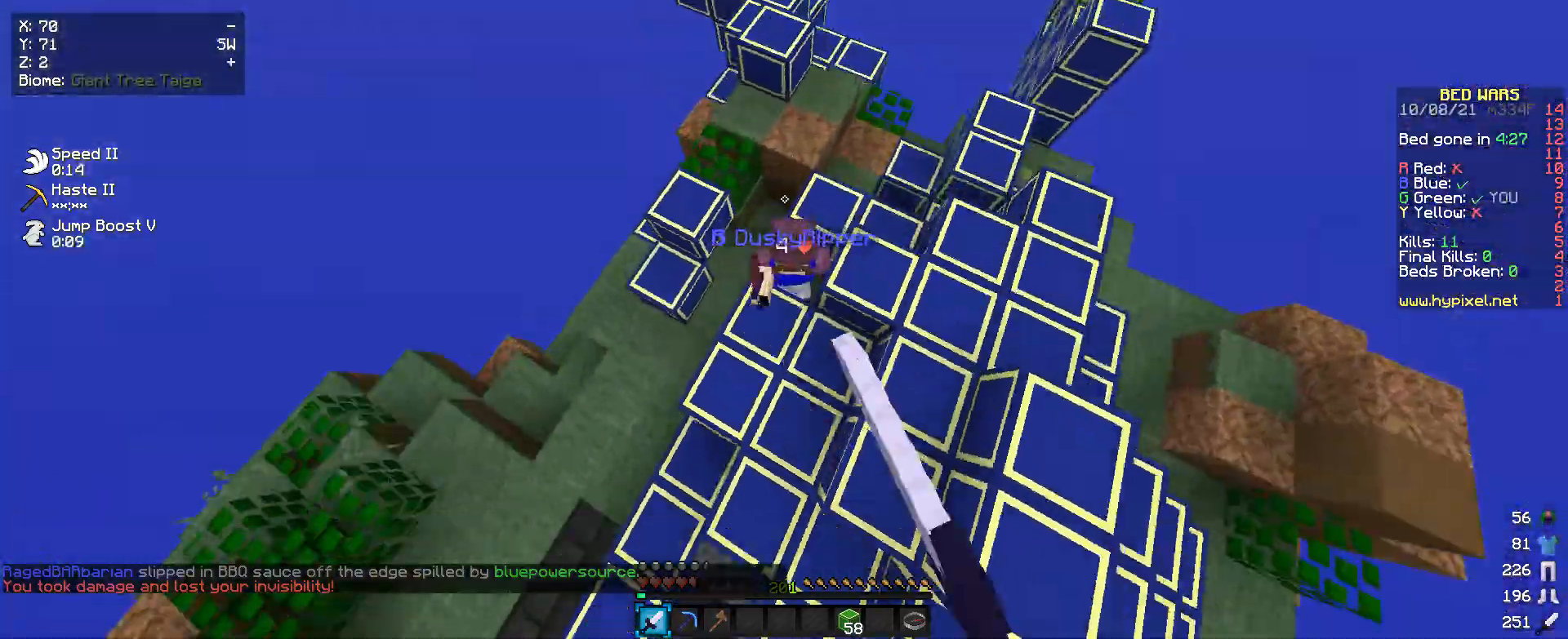
{"keys": ["s"], "mouse": ["left"], "events": [[33, "s", "down"], [133, "mouse_left", "up"], [200, "mouse_left", "down"], [200, "s", "up"], [300, "w", "down"], [400, "w", "up"], [467, "s", "down"]]}
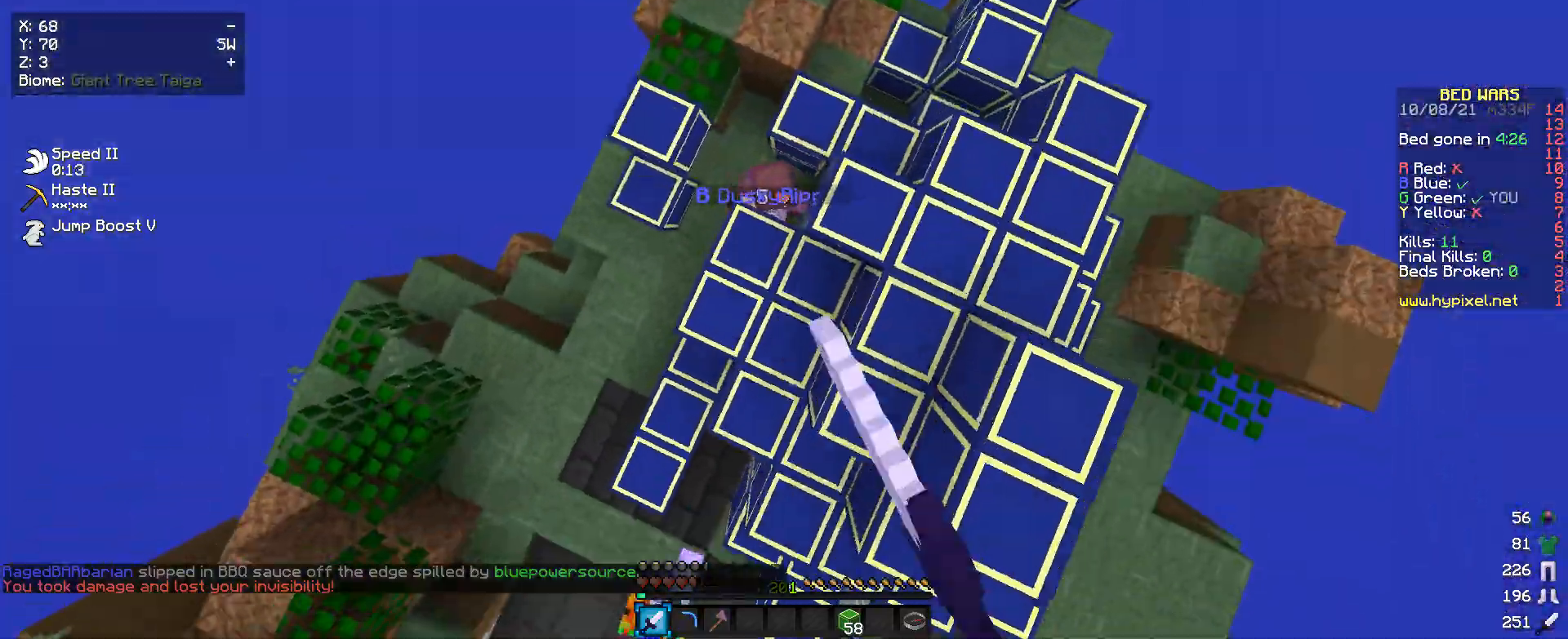
{"keys": [], "mouse": ["left"], "events": [[500, "s", "up"]]}
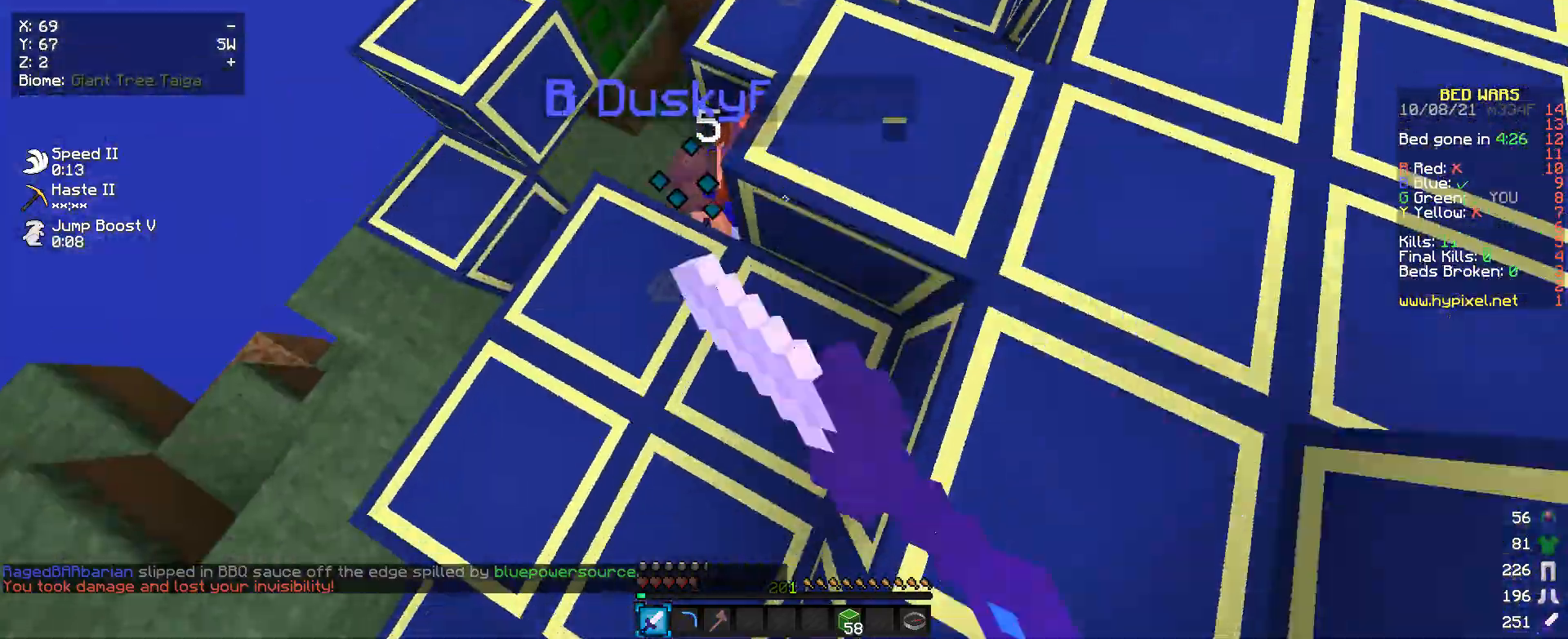
{"keys": ["w"], "mouse": ["left"], "events": [[267, "mouse_left", "up"], [300, "mouse_left", "down"], [400, "w", "down"]]}
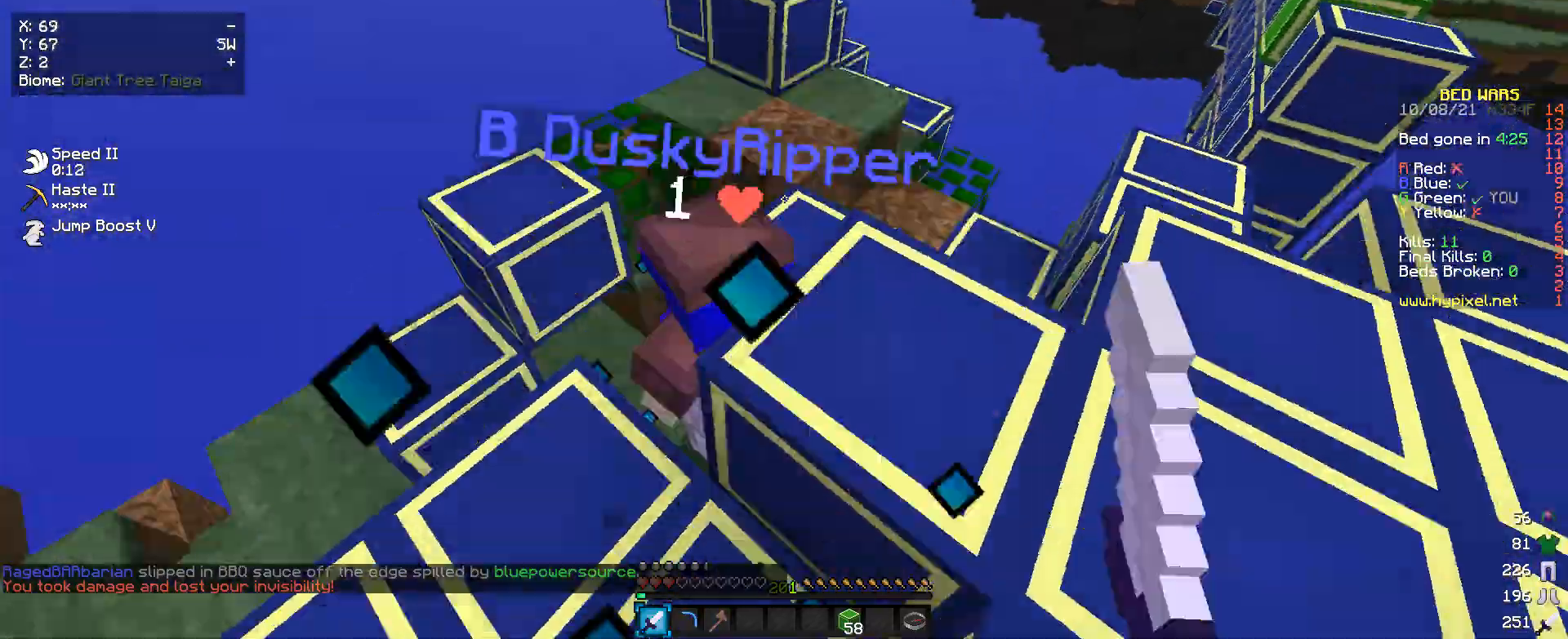
{"keys": ["w"], "mouse": ["left"], "events": [[167, "w", "up"], [367, "mouse_left", "up"], [400, "mouse_left", "down"], [400, "w", "down"]]}
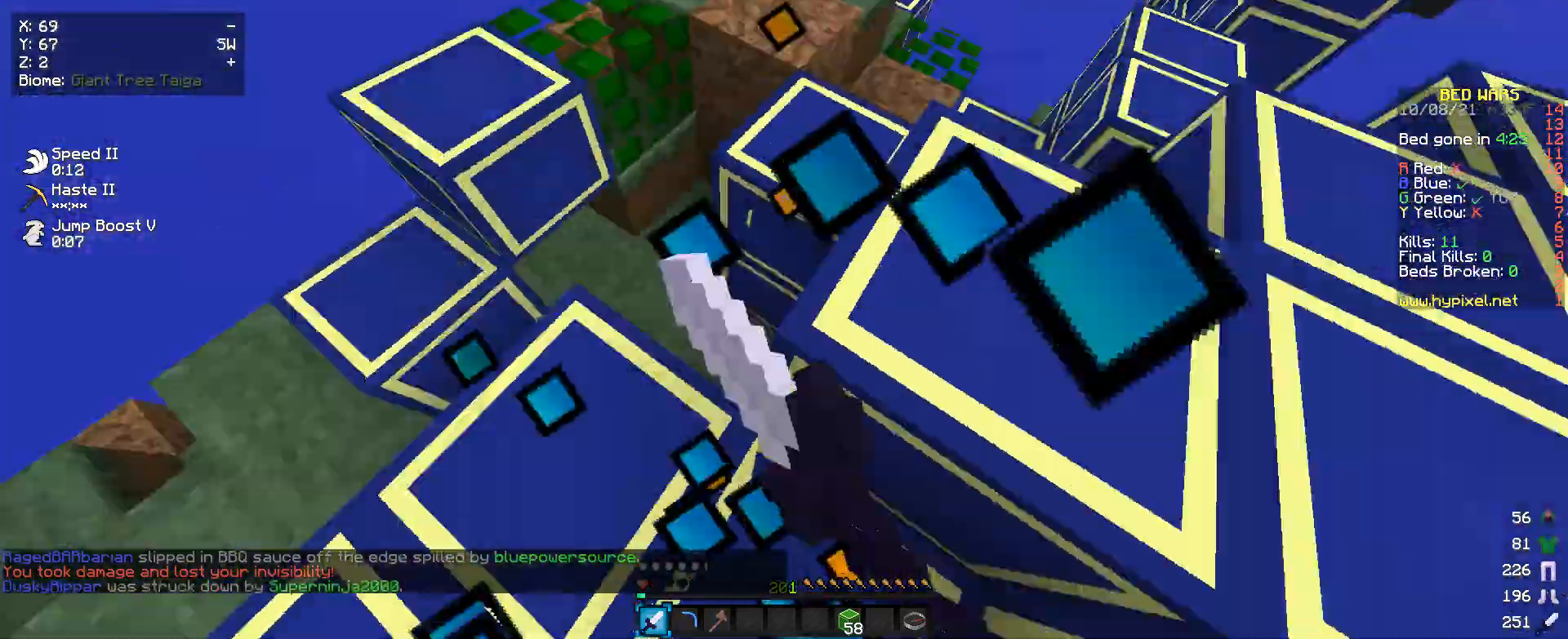
{"keys": ["w"], "mouse": [], "events": [[33, "mouse_left", "up"]]}